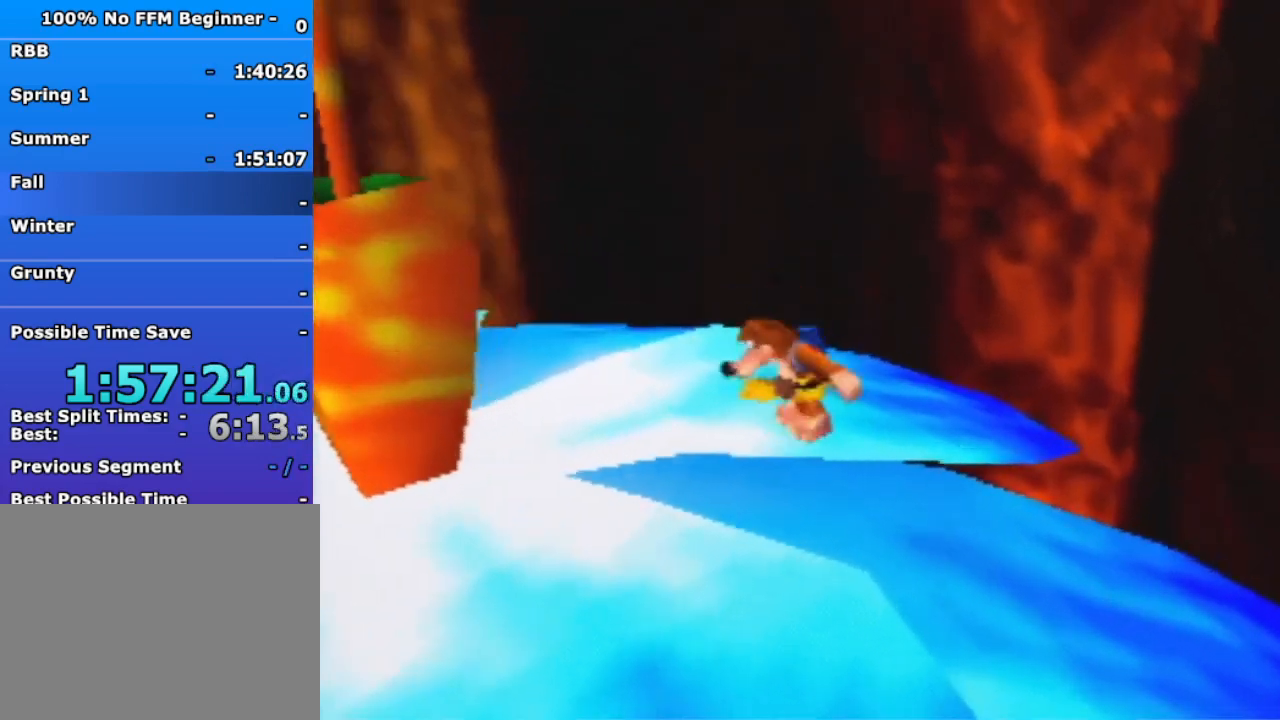
Gameplay with a controller (Nintendo layout); each line is a JSON object with the inputs held at the frame after it. "events" lists button and stick changes between this image and that frame as [ms after this image, input, new state], when the widget could be followed in between. Not read: L3 R3 Z.
{"buttons": [], "left_stick": "center", "events": []}
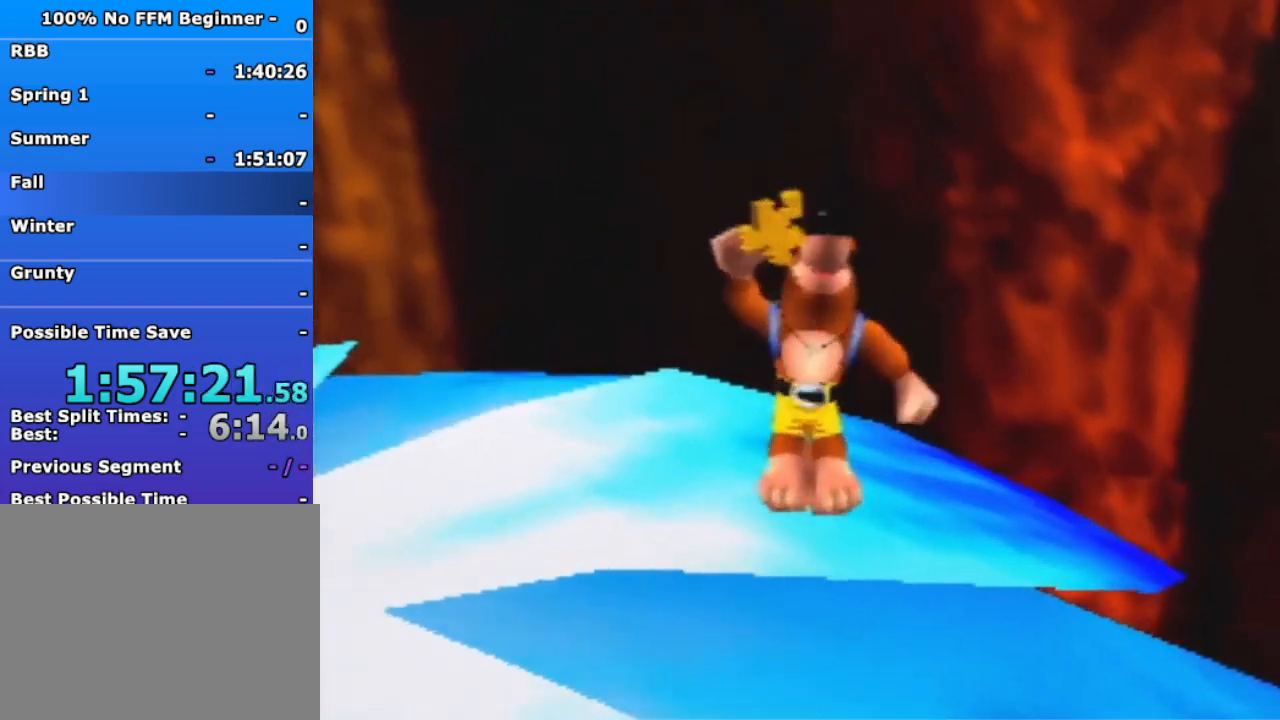
{"buttons": [], "left_stick": "center", "events": []}
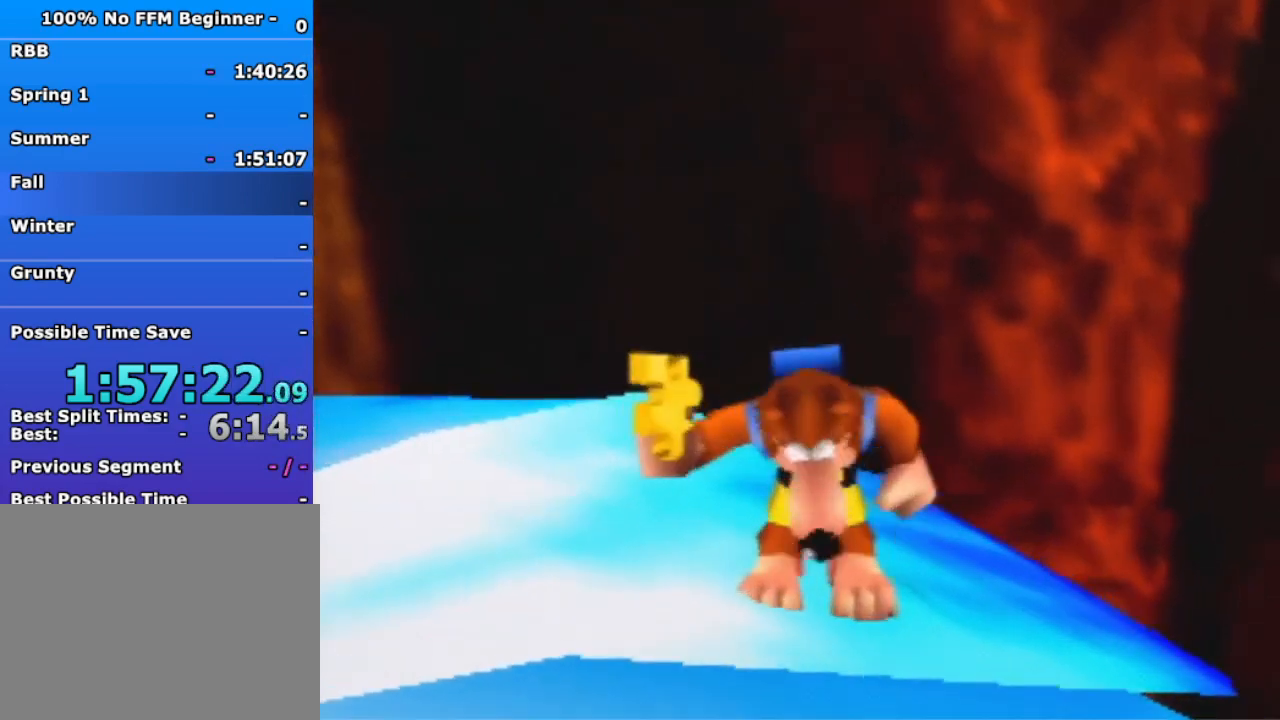
{"buttons": [], "left_stick": "center", "events": []}
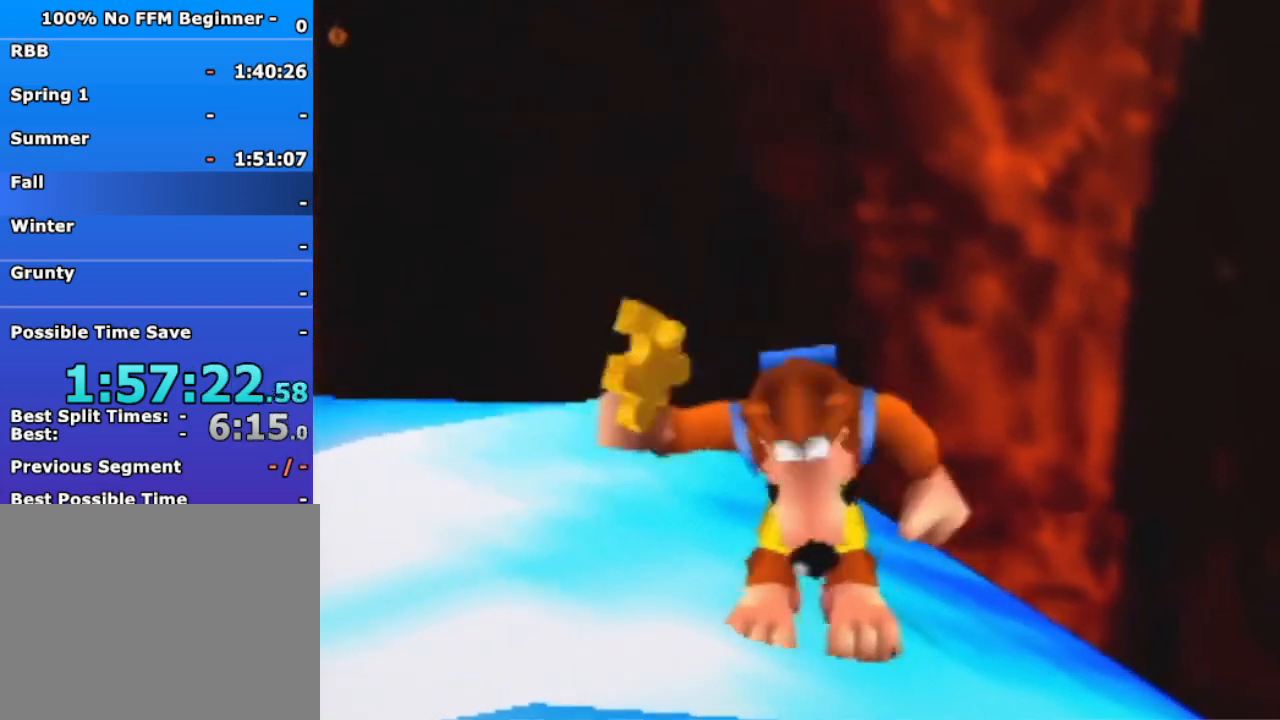
{"buttons": [], "left_stick": "center", "events": []}
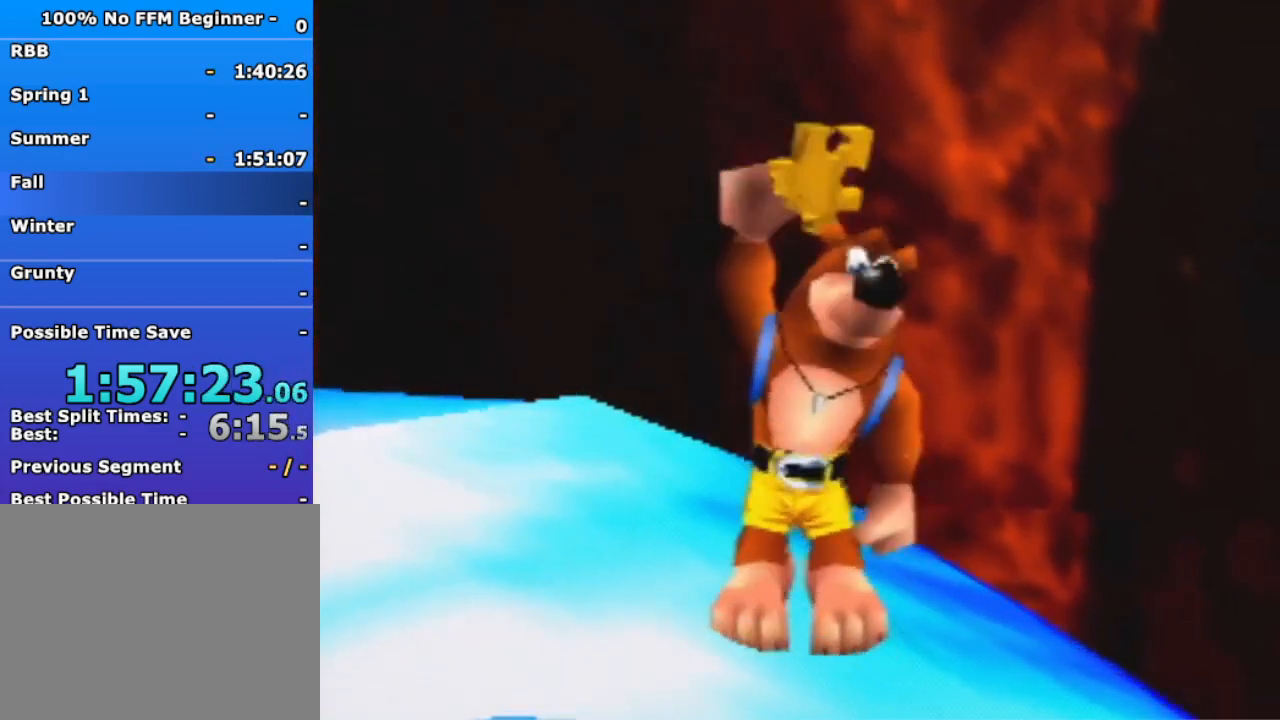
{"buttons": [], "left_stick": "center", "events": []}
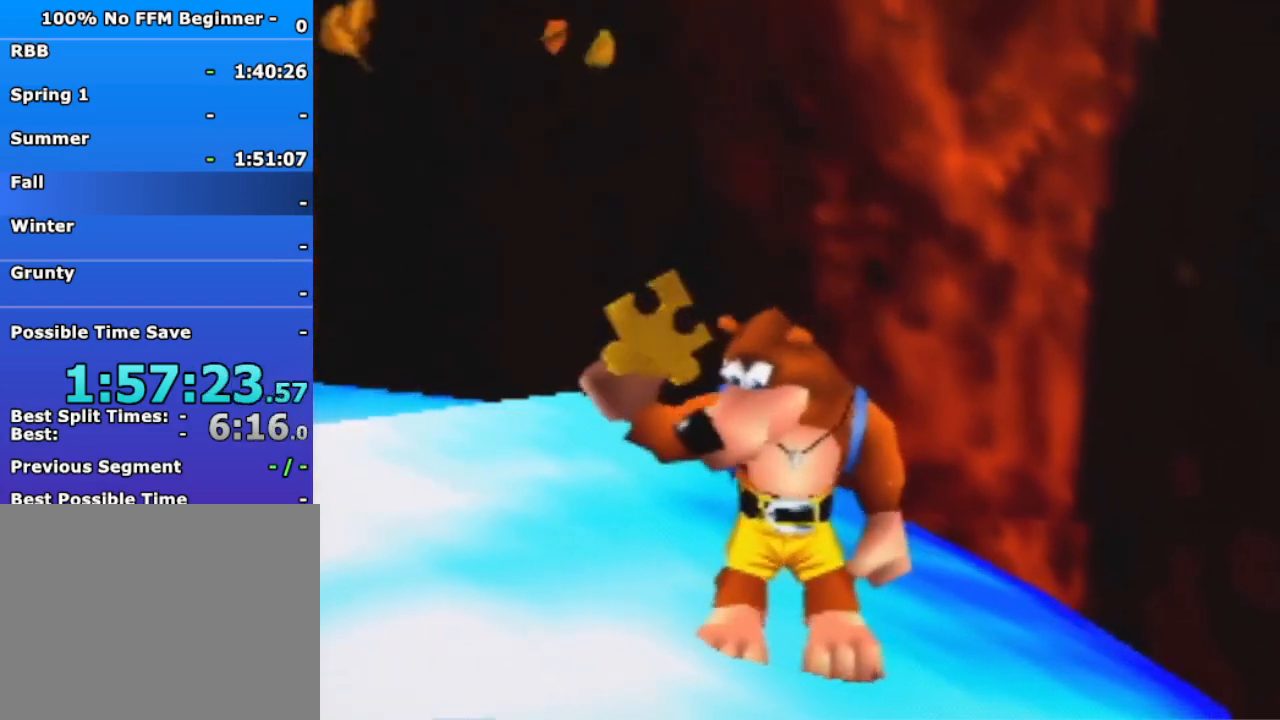
{"buttons": [], "left_stick": "center", "events": [[100, "A", "down"], [100, "B", "down"], [267, "A", "up"], [267, "B", "up"]]}
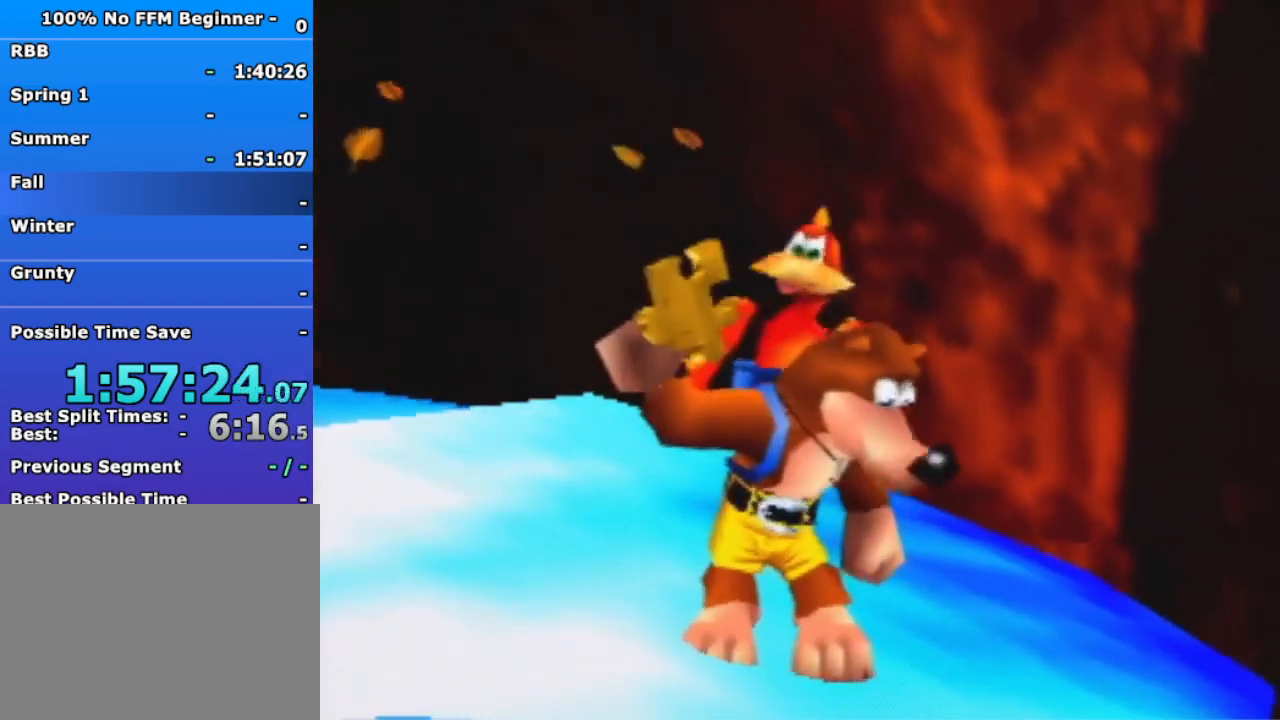
{"buttons": ["B", "R1"], "left_stick": "down-right", "events": [[167, "A", "down"], [167, "B", "down"], [367, "R1", "down"], [467, "A", "up"], [467, "left_stick", "down-right"]]}
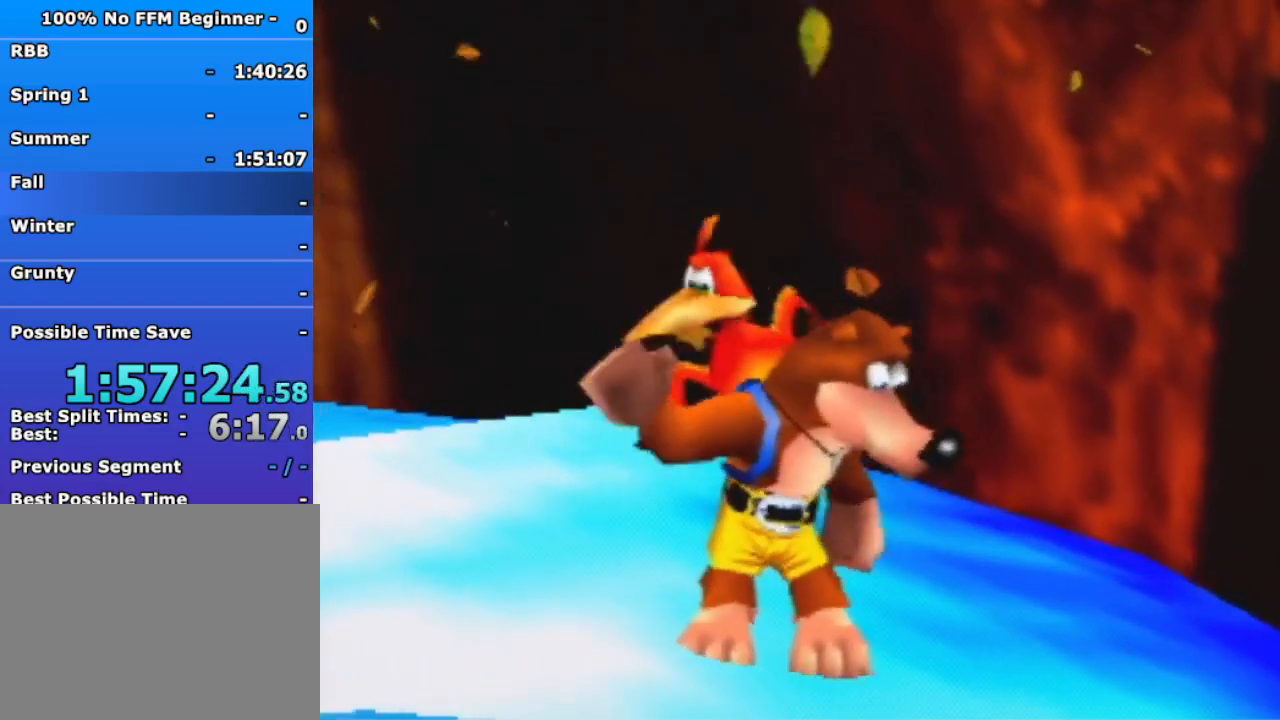
{"buttons": [], "left_stick": "down-right", "events": [[33, "R1", "up"], [67, "B", "up"]]}
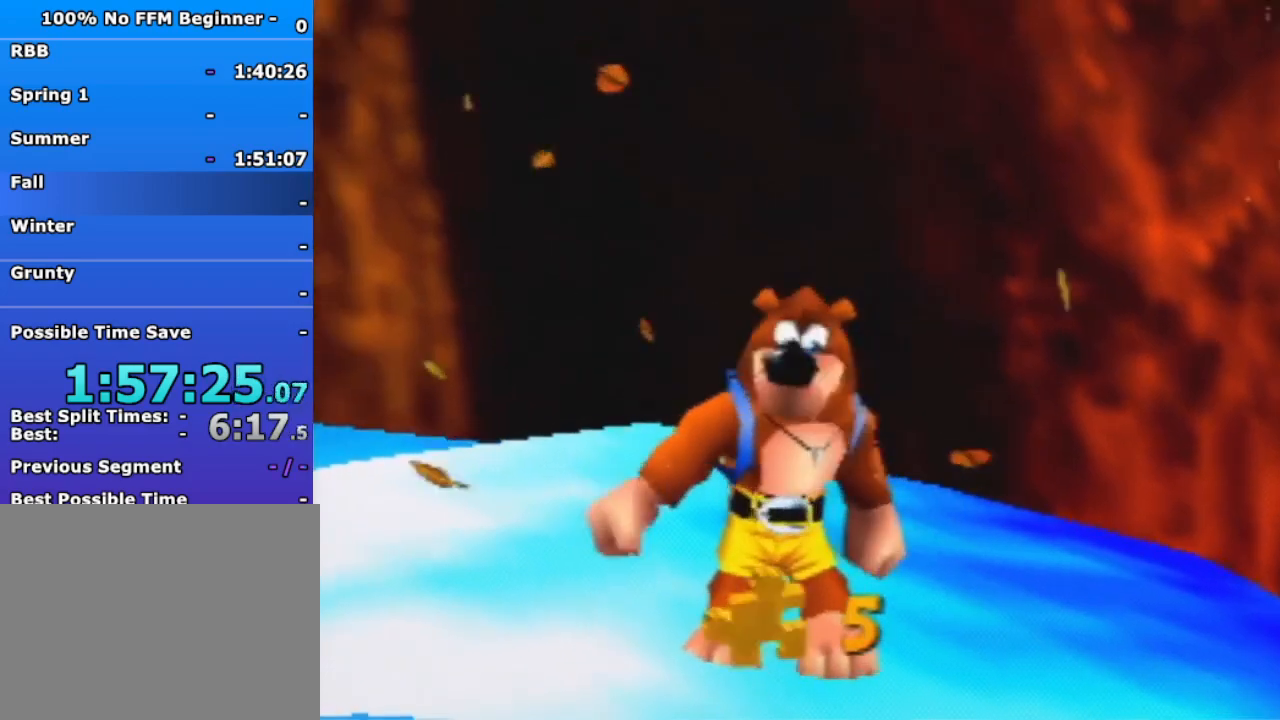
{"buttons": ["B"], "left_stick": "down-right", "events": [[500, "B", "down"]]}
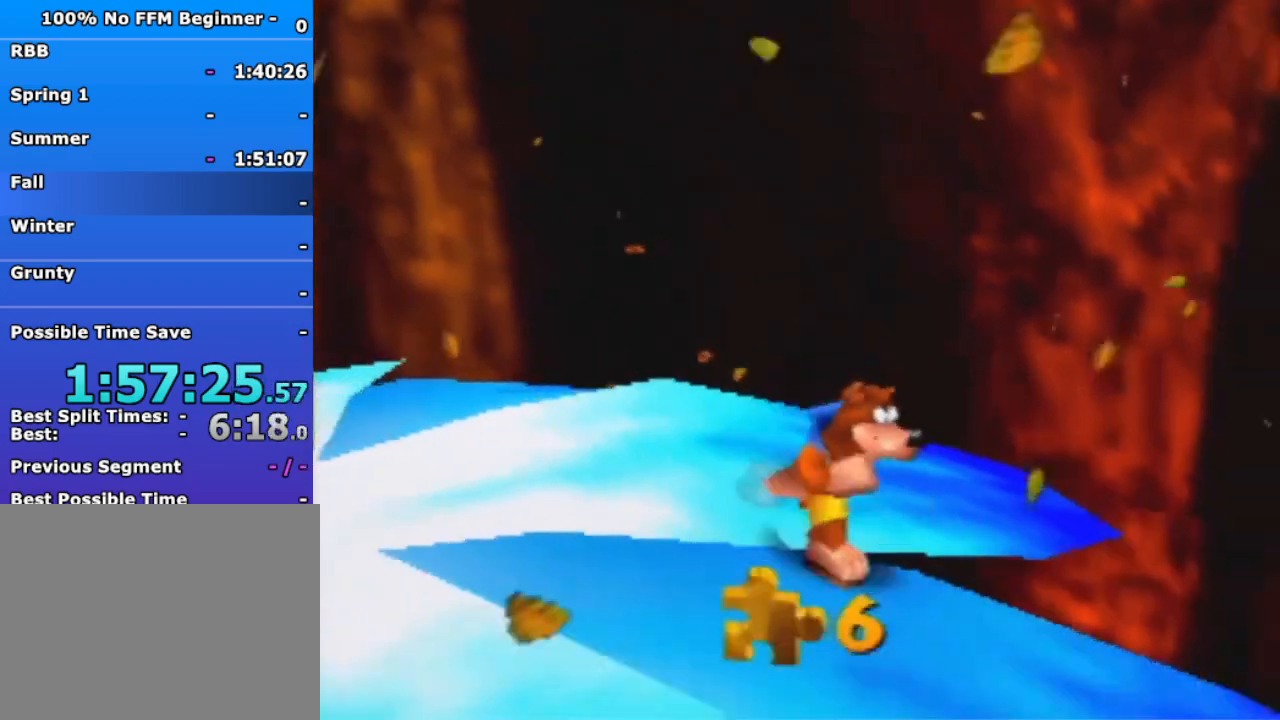
{"buttons": [], "left_stick": "down-right", "events": [[167, "B", "up"]]}
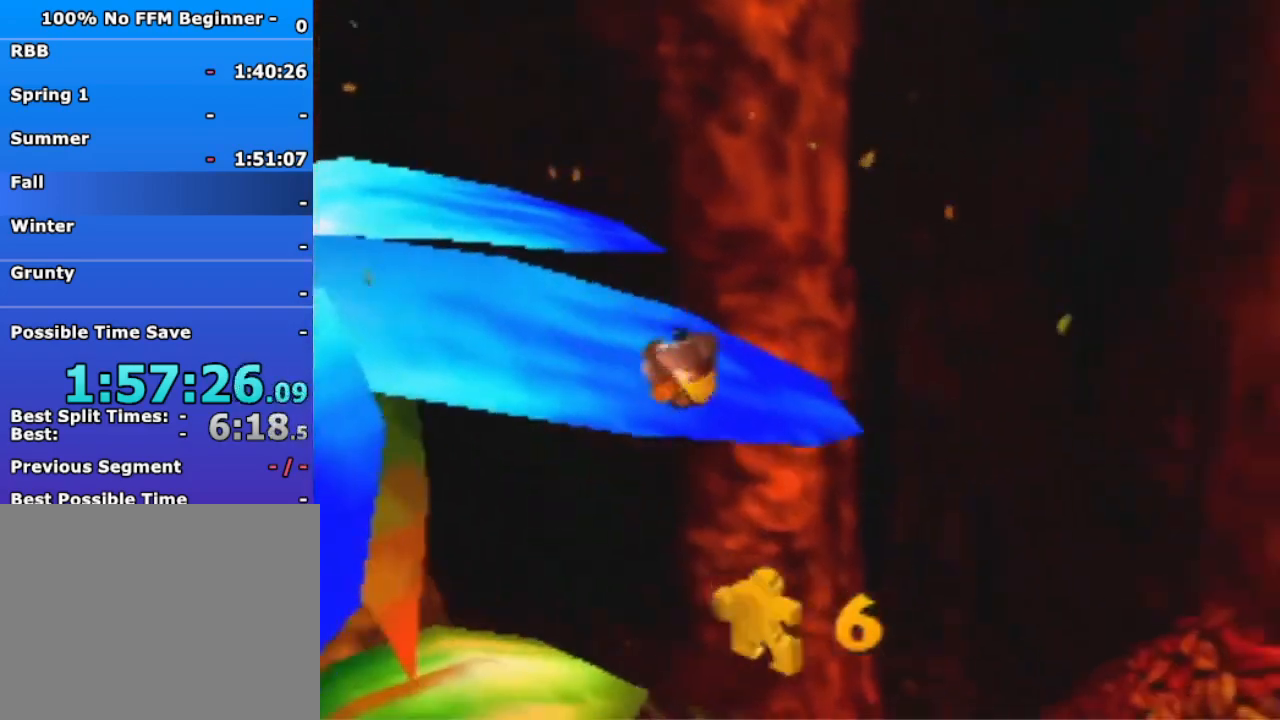
{"buttons": [], "left_stick": "down-right", "events": []}
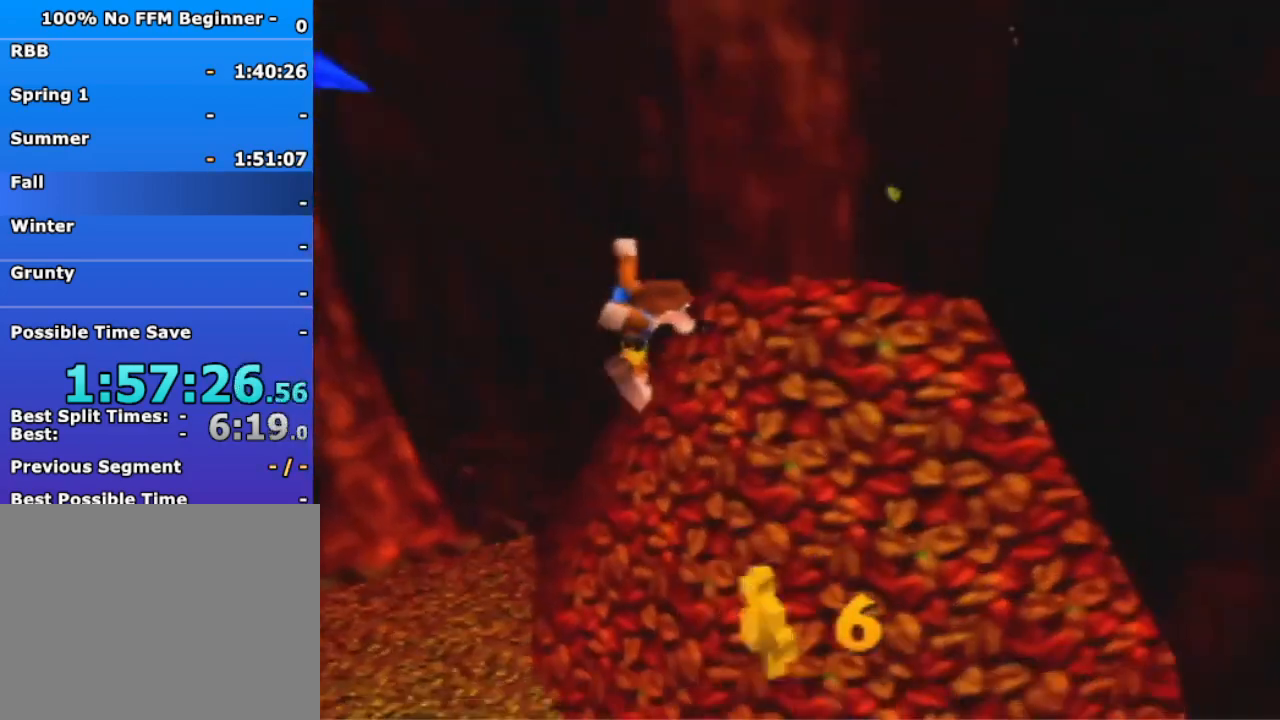
{"buttons": [], "left_stick": "right", "events": [[67, "left_stick", "right"]]}
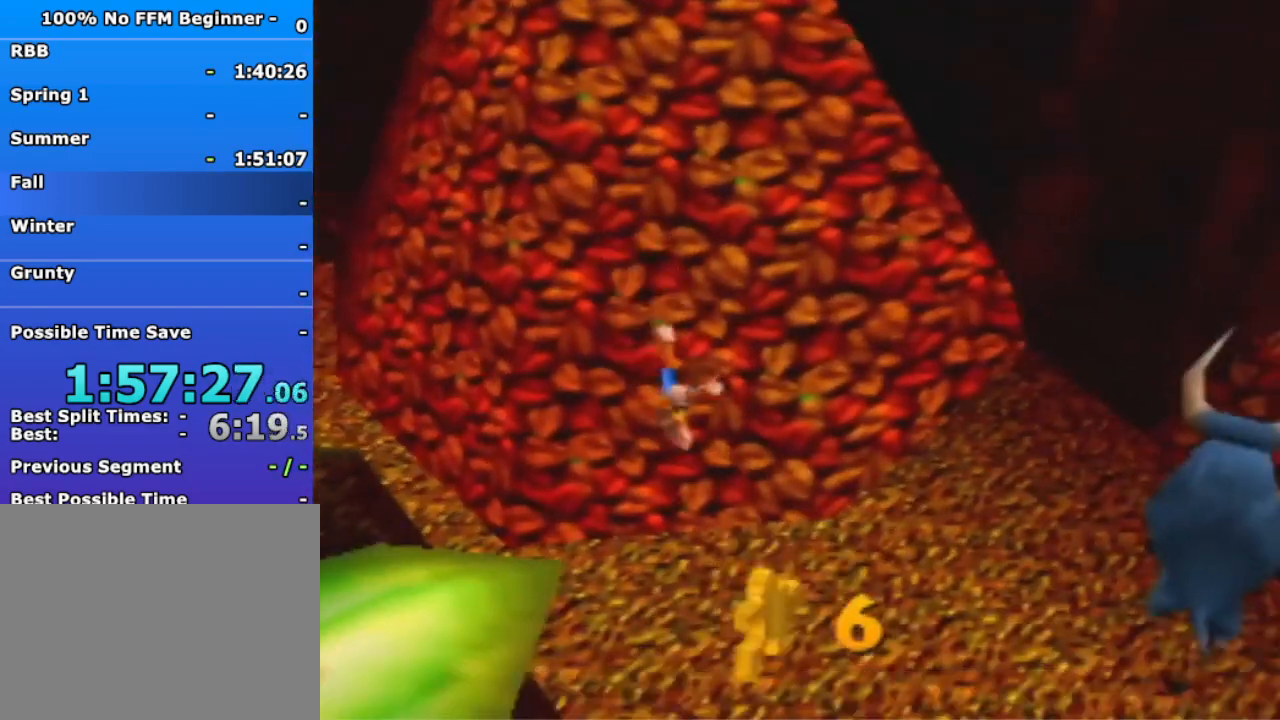
{"buttons": [], "left_stick": "right", "events": []}
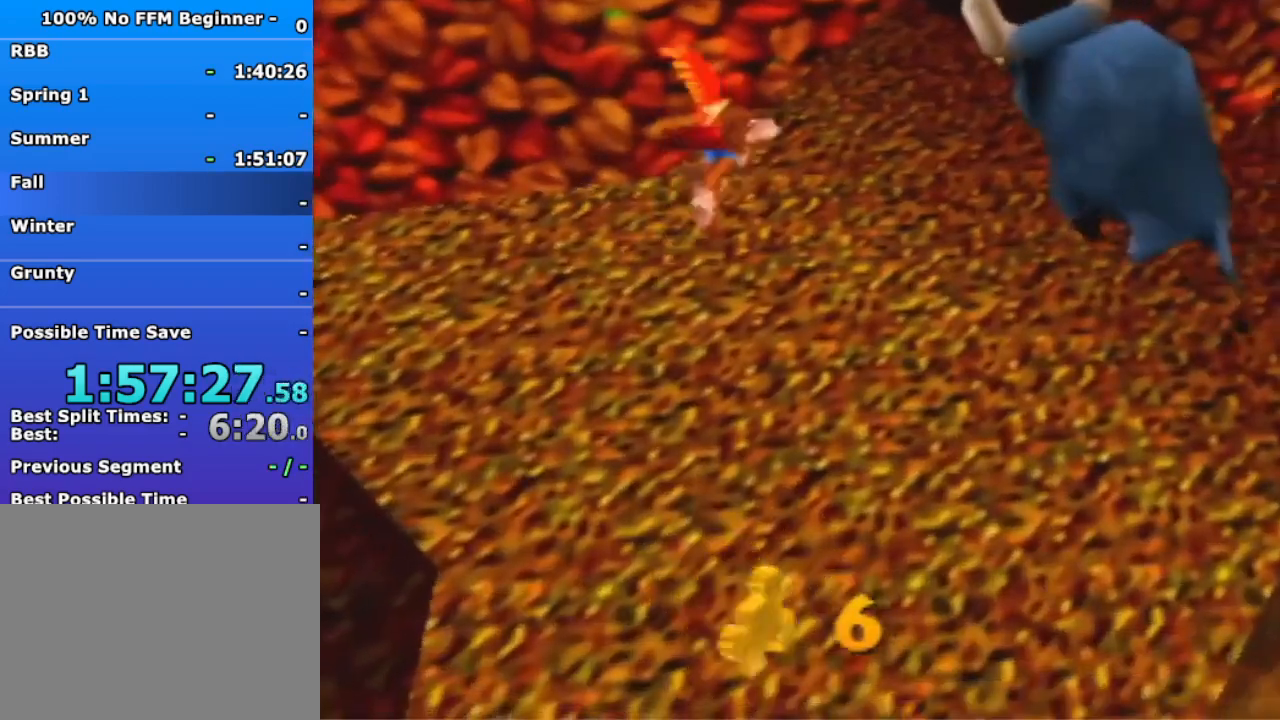
{"buttons": [], "left_stick": "right", "events": []}
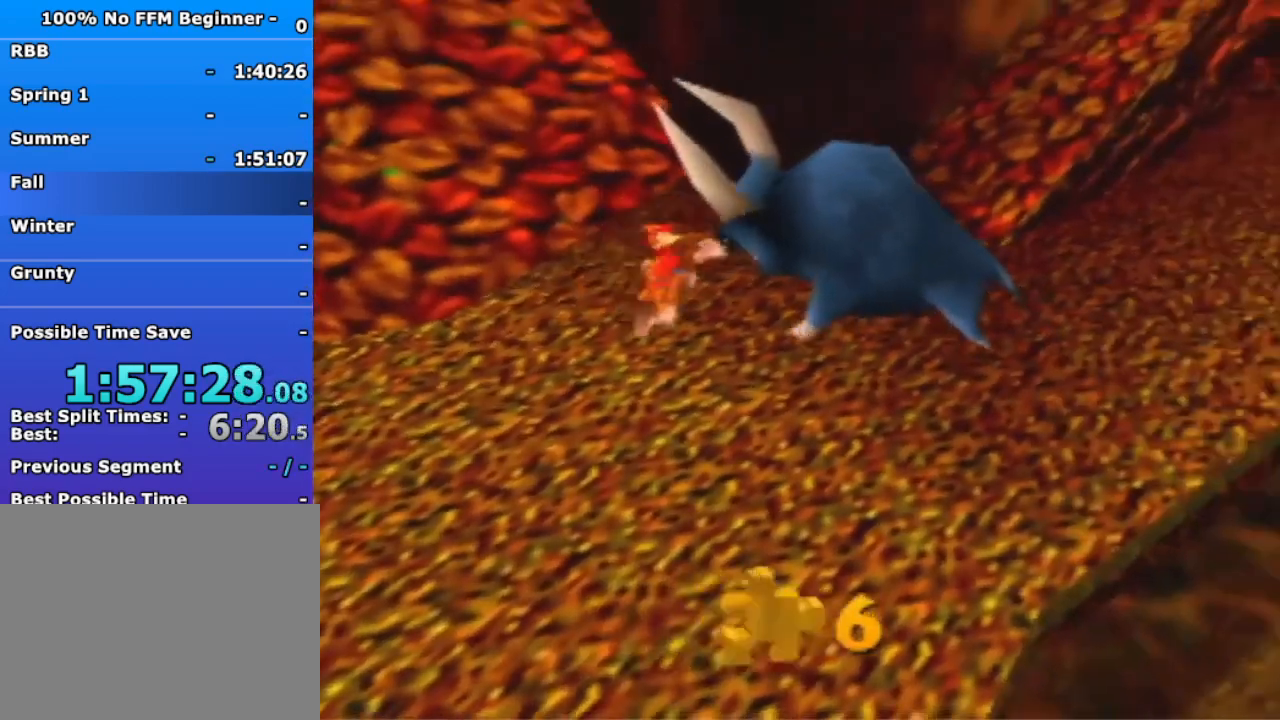
{"buttons": [], "left_stick": "right", "events": []}
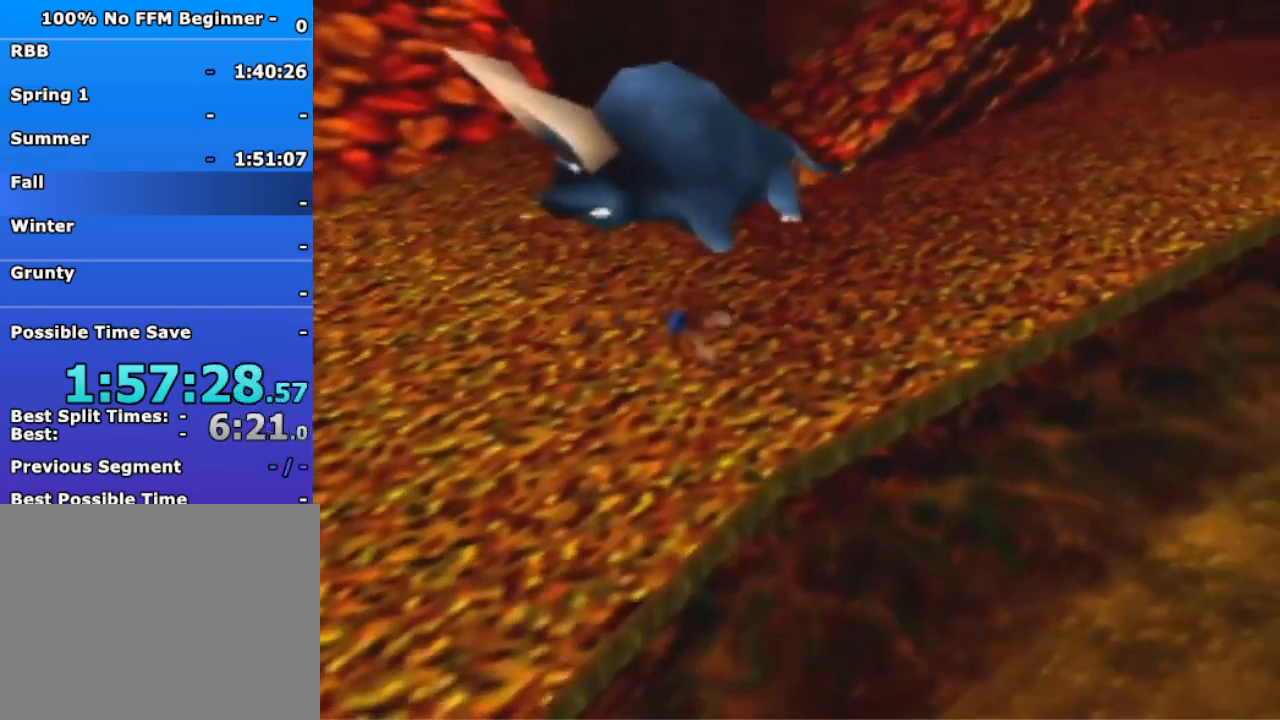
{"buttons": [], "left_stick": "down-right", "events": [[500, "left_stick", "down-right"]]}
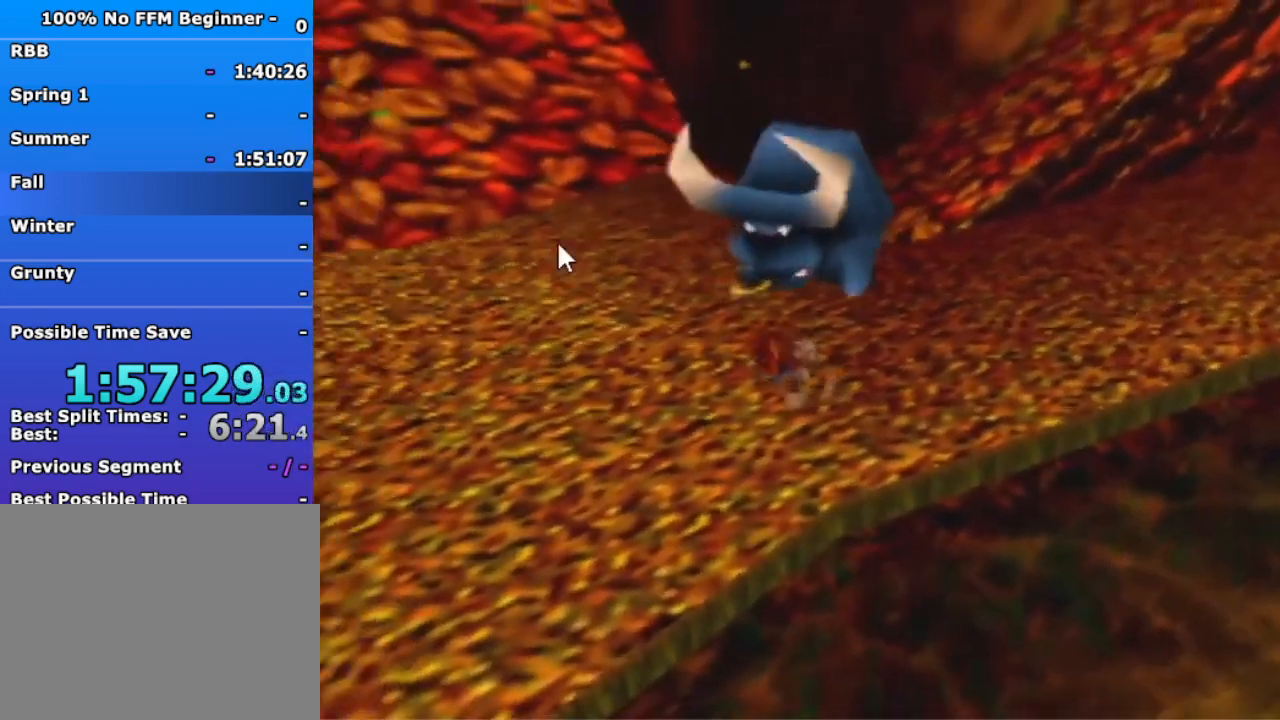
{"buttons": [], "left_stick": "up-right", "events": [[233, "left_stick", "right"], [467, "left_stick", "up-right"]]}
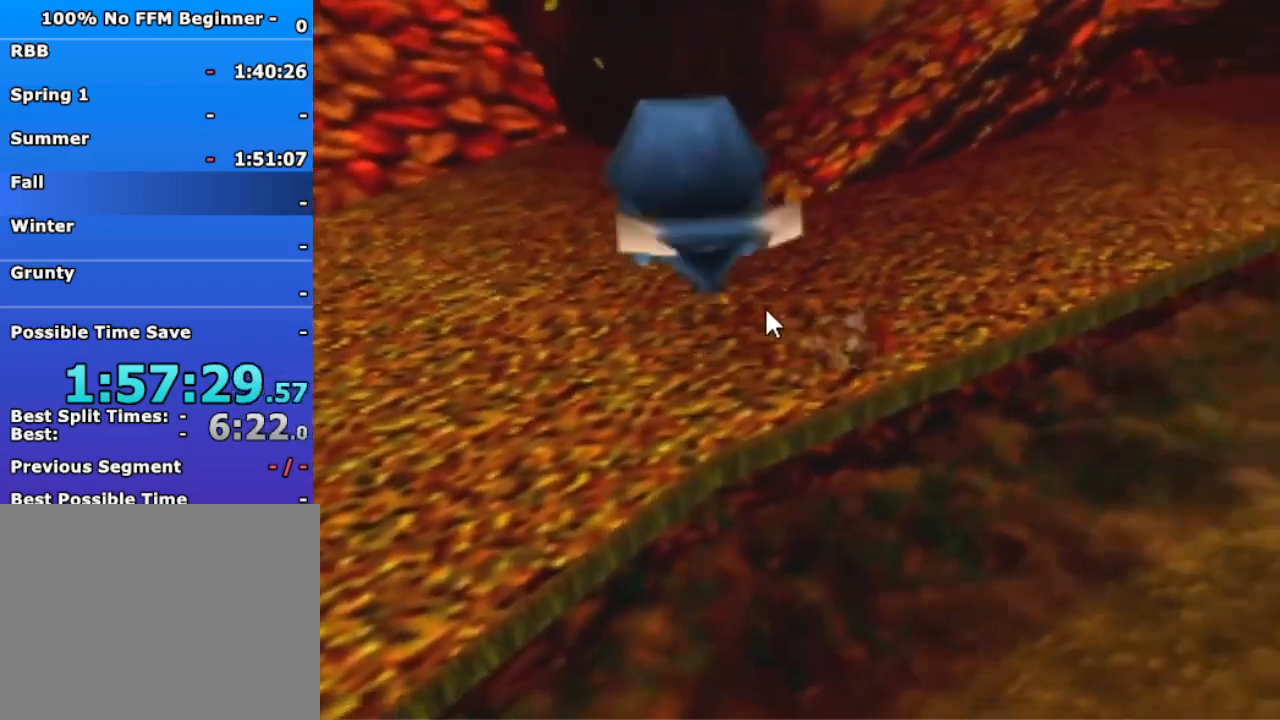
{"buttons": [], "left_stick": "up-left", "events": [[233, "left_stick", "up"], [467, "left_stick", "up-left"]]}
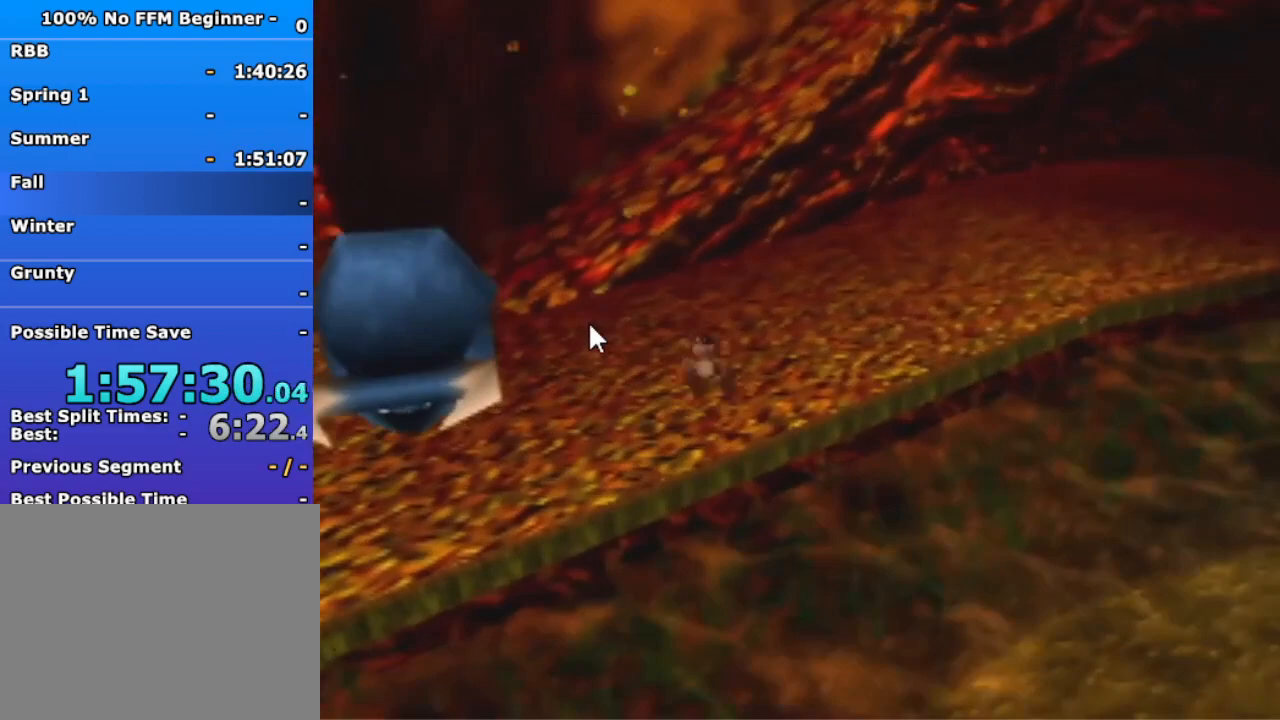
{"buttons": [], "left_stick": "up", "events": [[433, "left_stick", "up"]]}
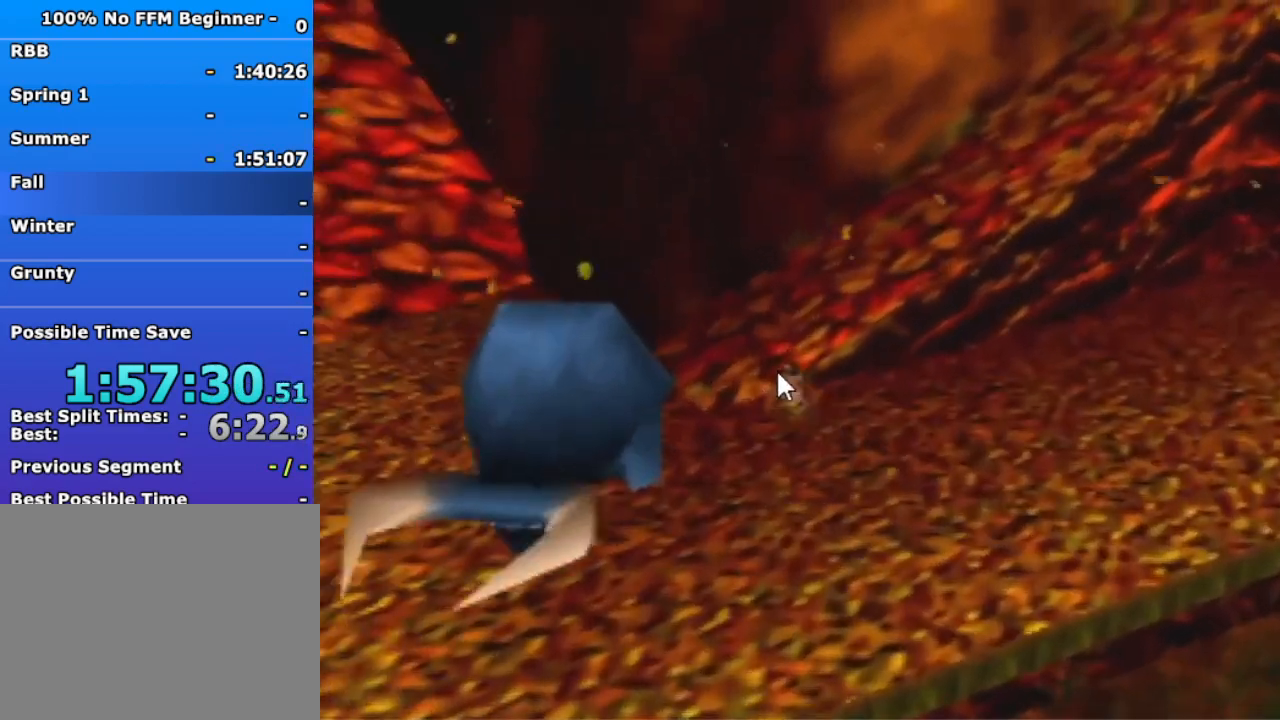
{"buttons": [], "left_stick": "center", "events": [[33, "left_stick", "center"], [300, "A", "down"], [433, "A", "up"]]}
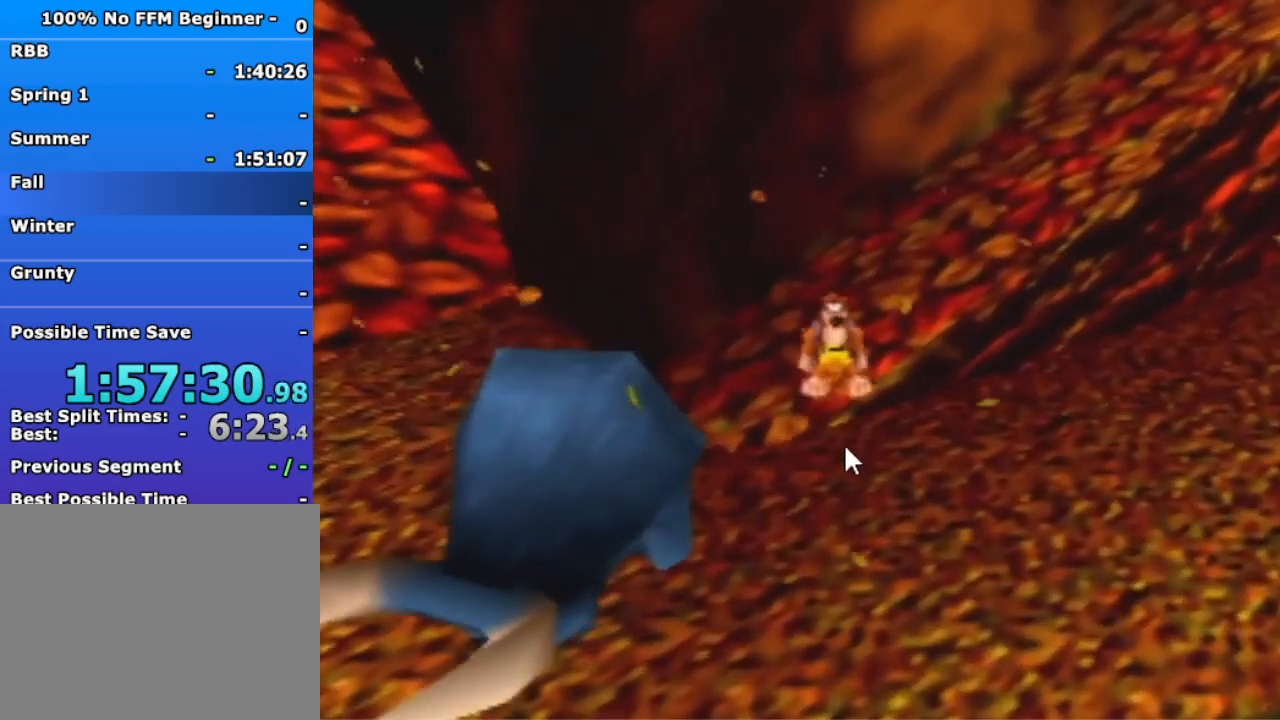
{"buttons": [], "left_stick": "up", "events": [[200, "left_stick", "up"]]}
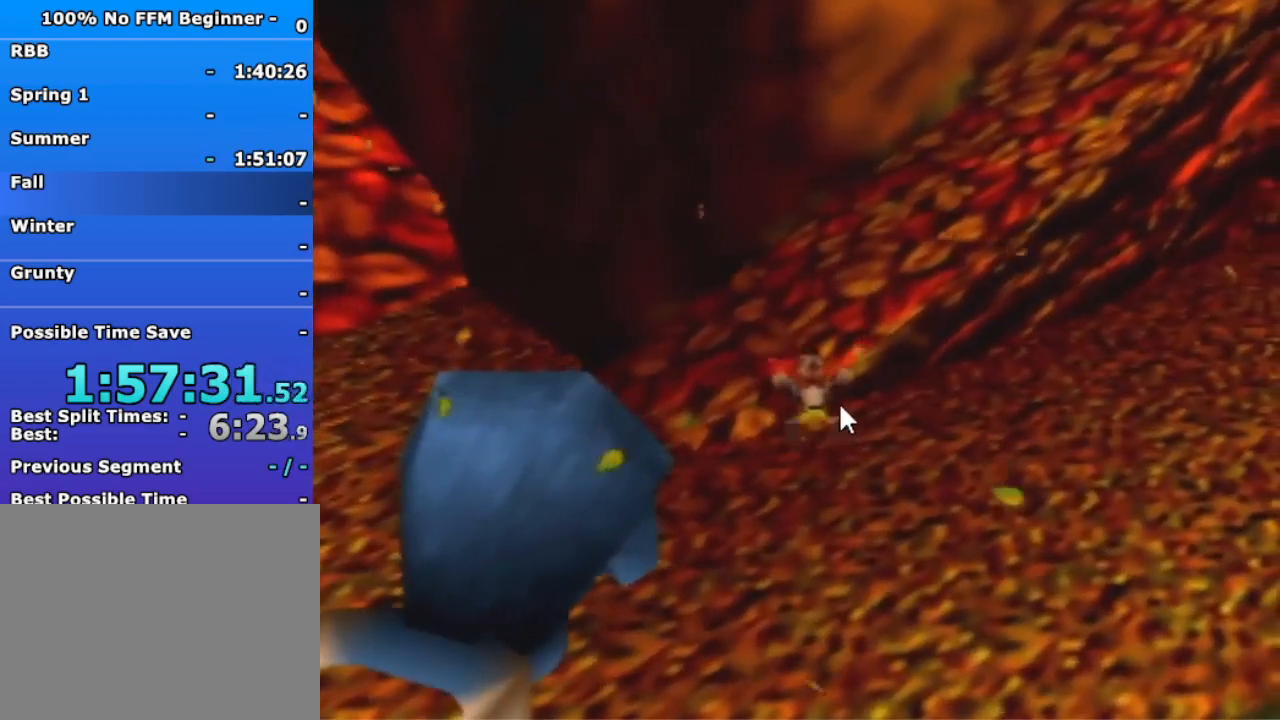
{"buttons": [], "left_stick": "up-left", "events": [[400, "left_stick", "up-left"]]}
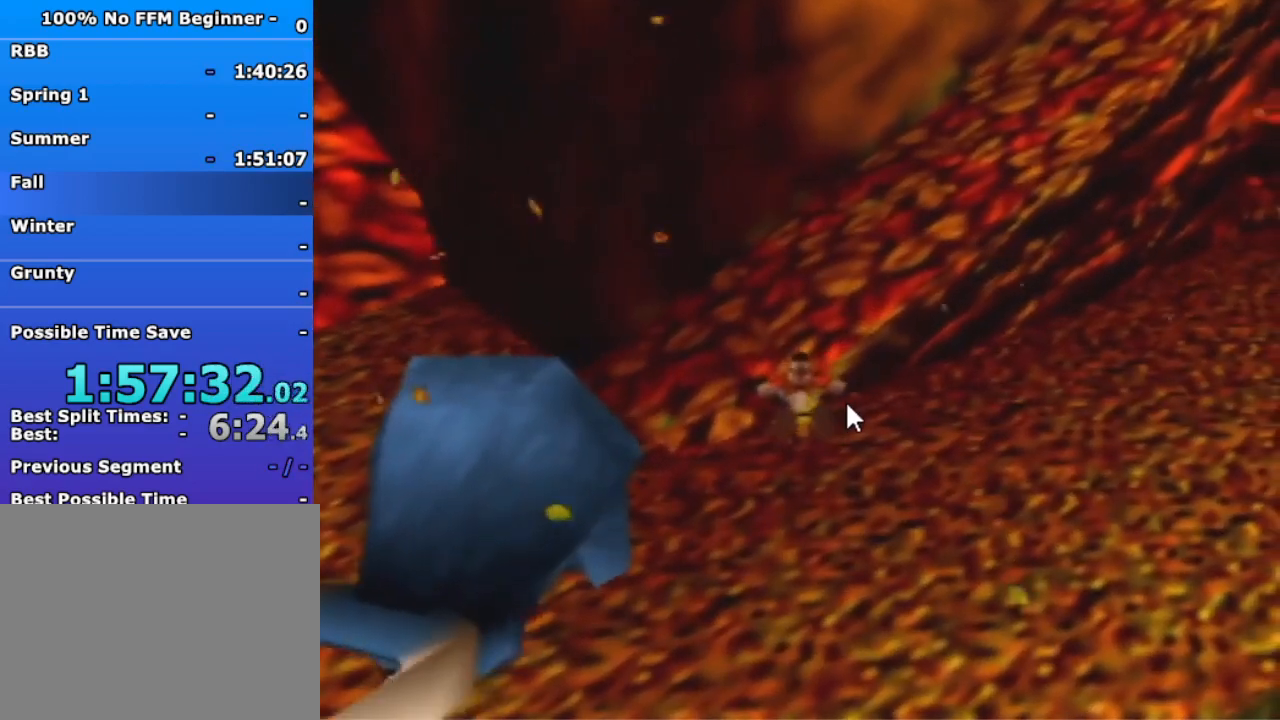
{"buttons": [], "left_stick": "up-left", "events": []}
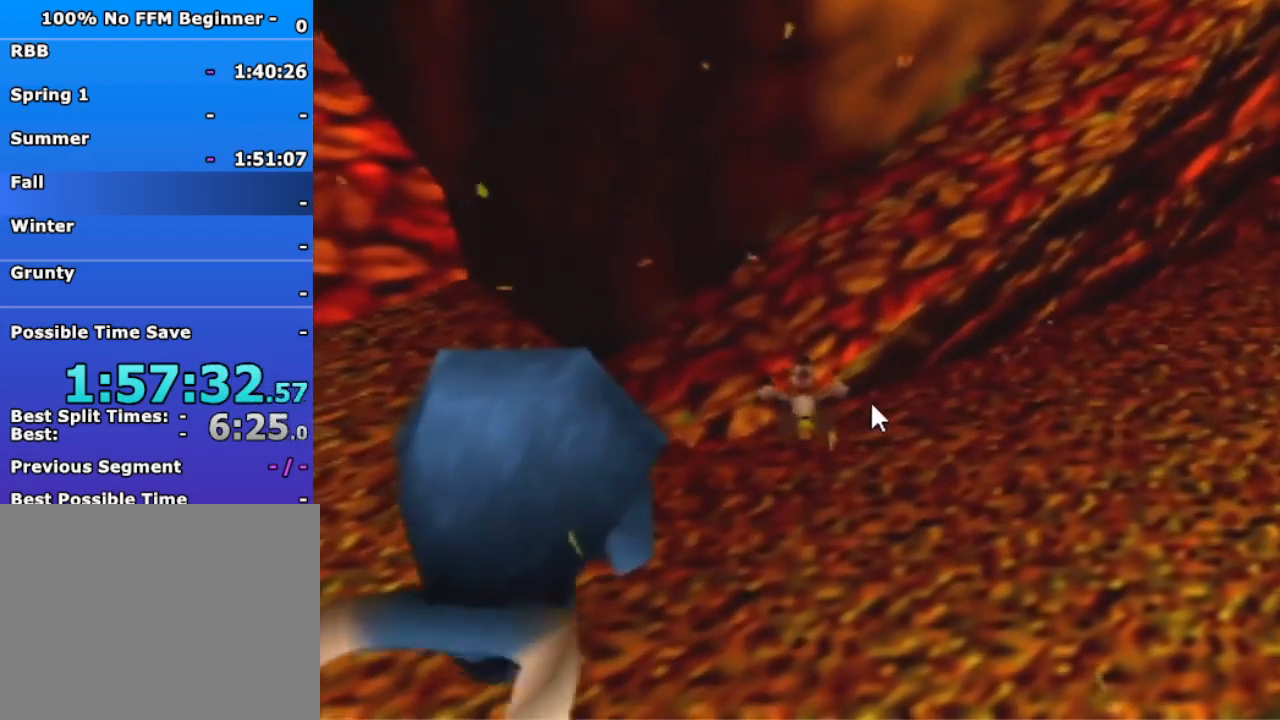
{"buttons": [], "left_stick": "up-left", "events": []}
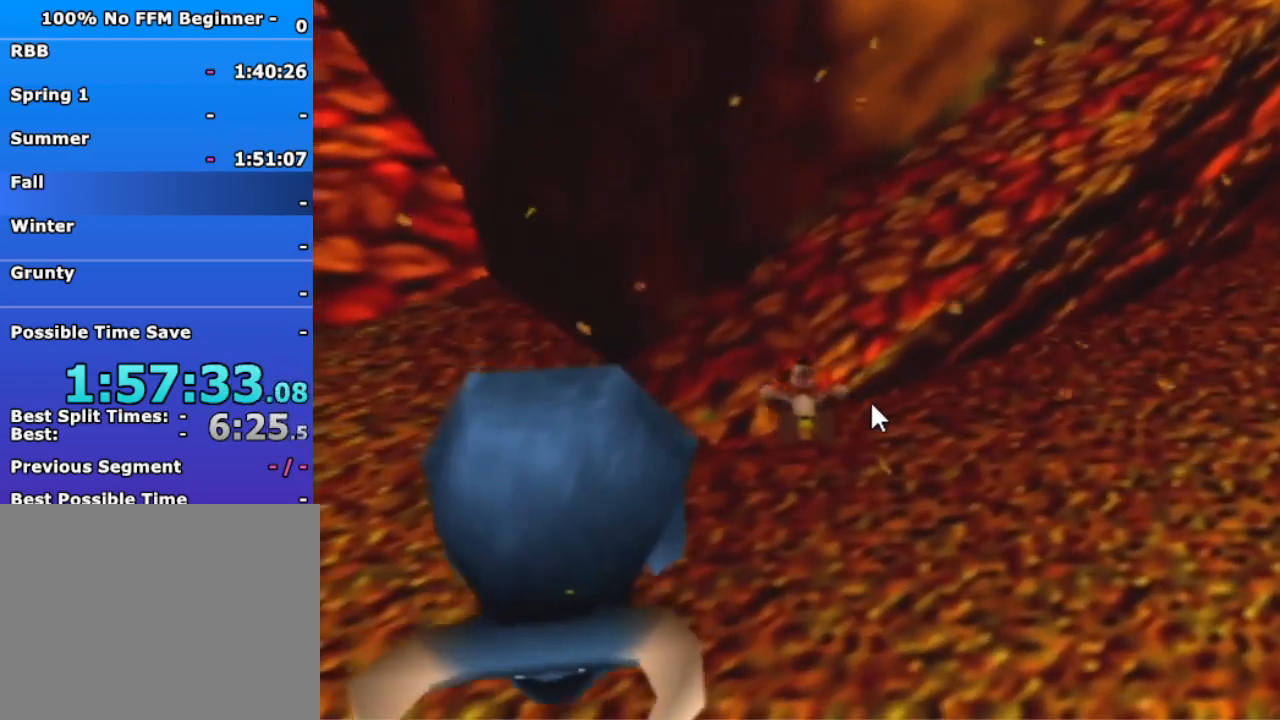
{"buttons": [], "left_stick": "up-left", "events": []}
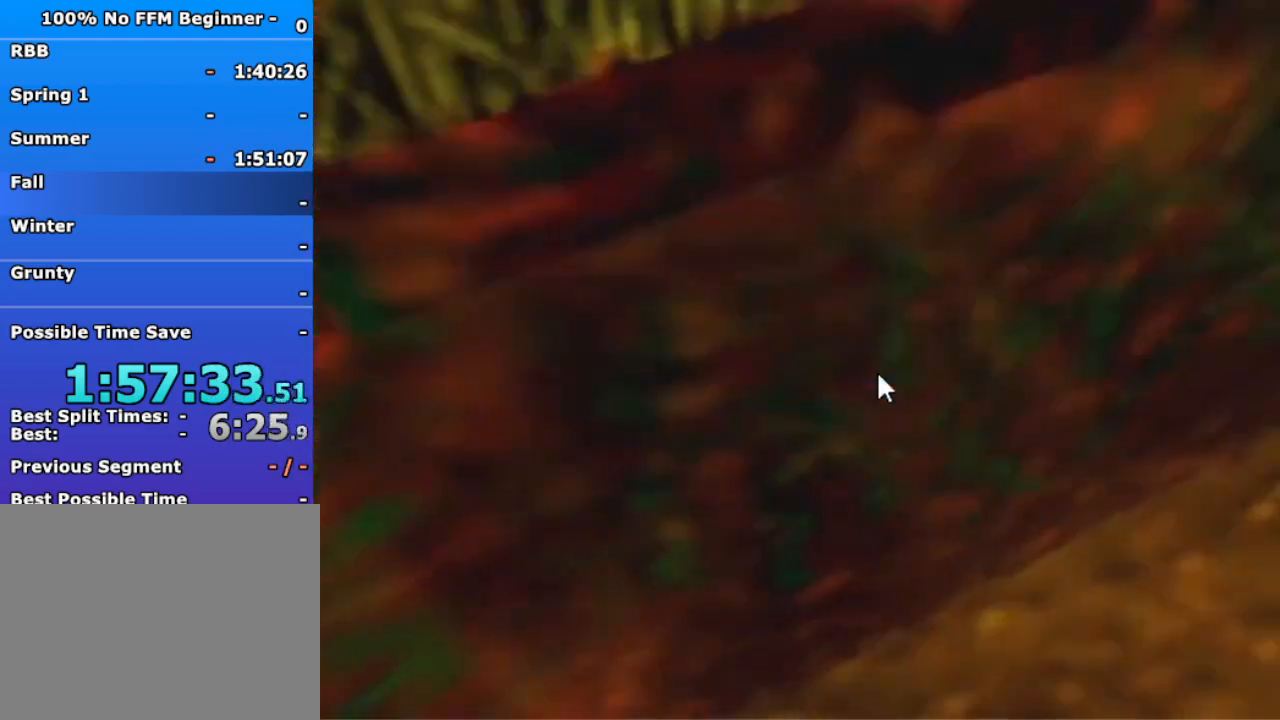
{"buttons": [], "left_stick": "center", "events": [[33, "left_stick", "center"]]}
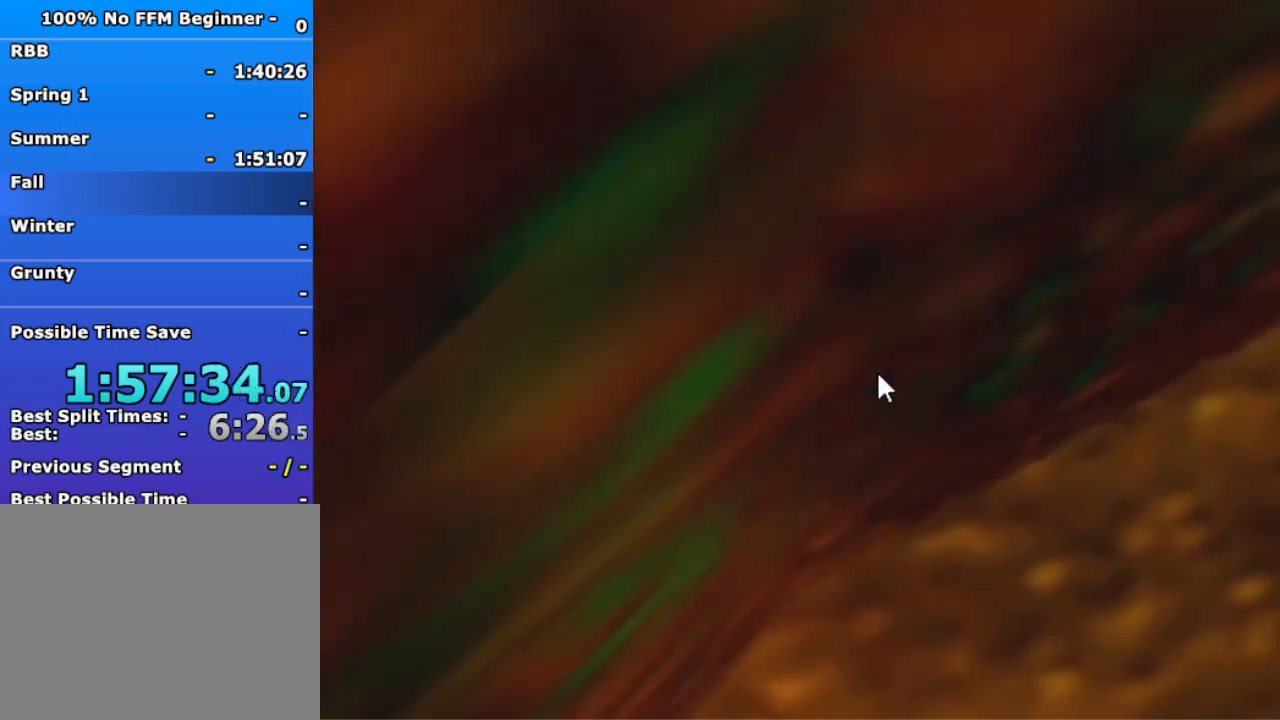
{"buttons": [], "left_stick": "center", "events": []}
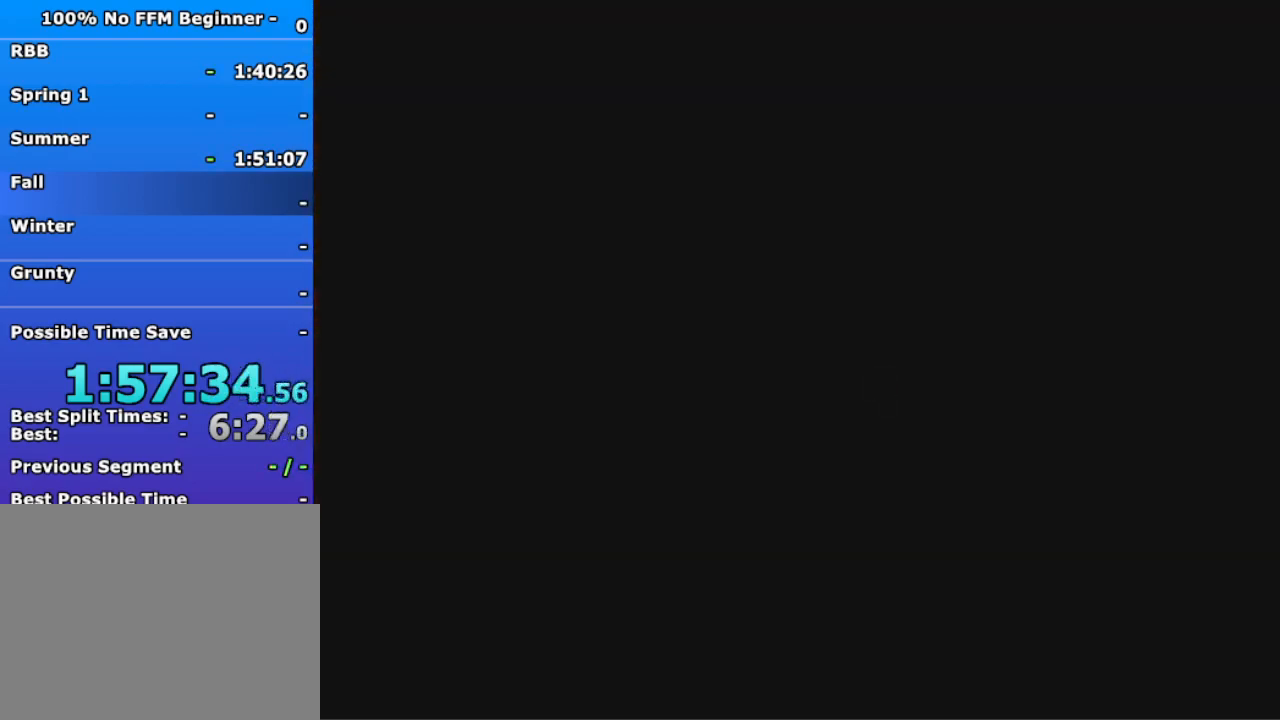
{"buttons": [], "left_stick": "center", "events": []}
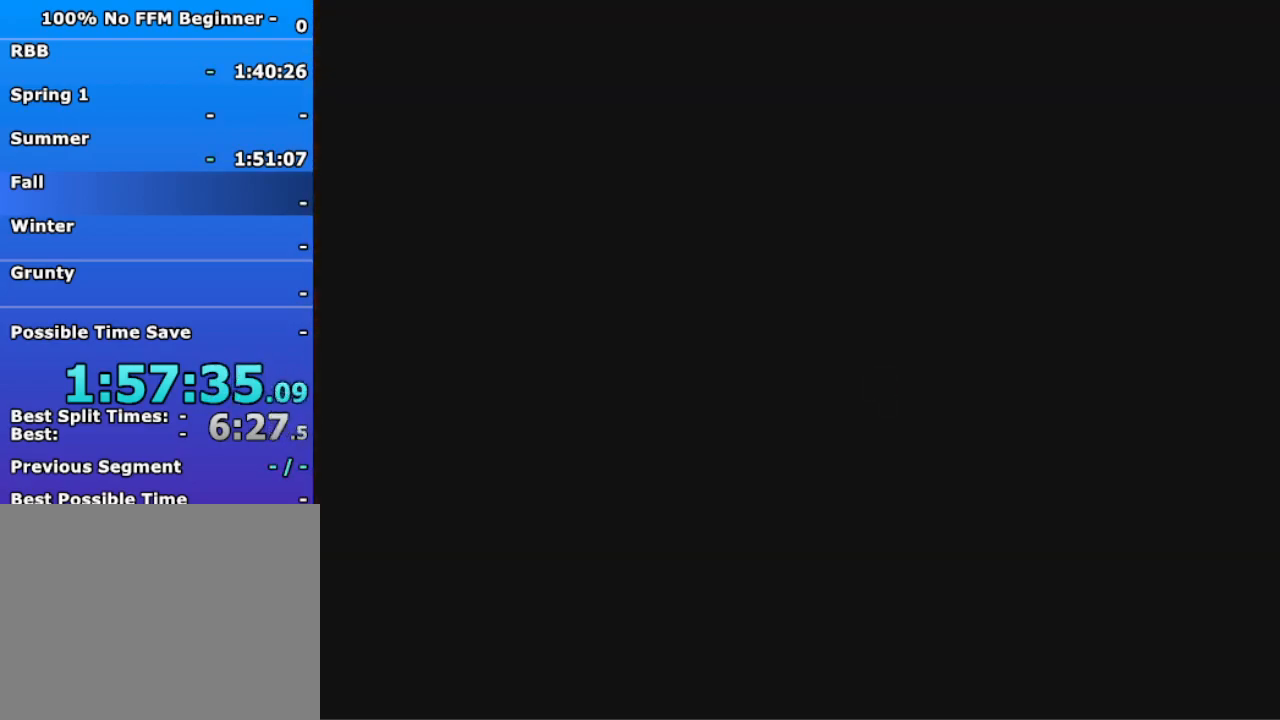
{"buttons": [], "left_stick": "center", "events": [[267, "A", "down"], [267, "B", "down"], [433, "A", "up"], [467, "B", "up"]]}